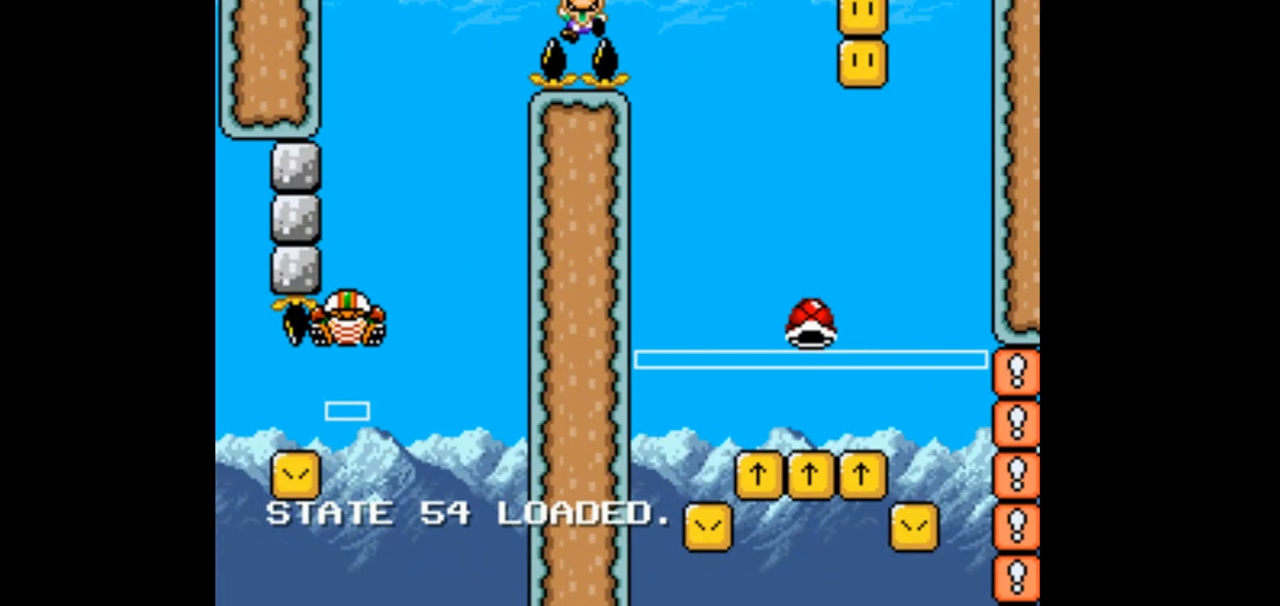
Gameplay with a controller (Nintendo layout); each line is a JSON object with the inputs held at the frame after it (dt_ms = milliseconds from this image to that frame). "events" lists button and stick changes between this image and that frame as [ms after this image, input, new state], when the widget could be followed in between. Not read: L1 L3 R1 R3 START.
{"dt_ms": 500, "buttons": ["B", "Y", "DPAD_RIGHT"], "events": [[233, "B", "down"], [233, "DPAD_RIGHT", "down"], [233, "Y", "down"]]}
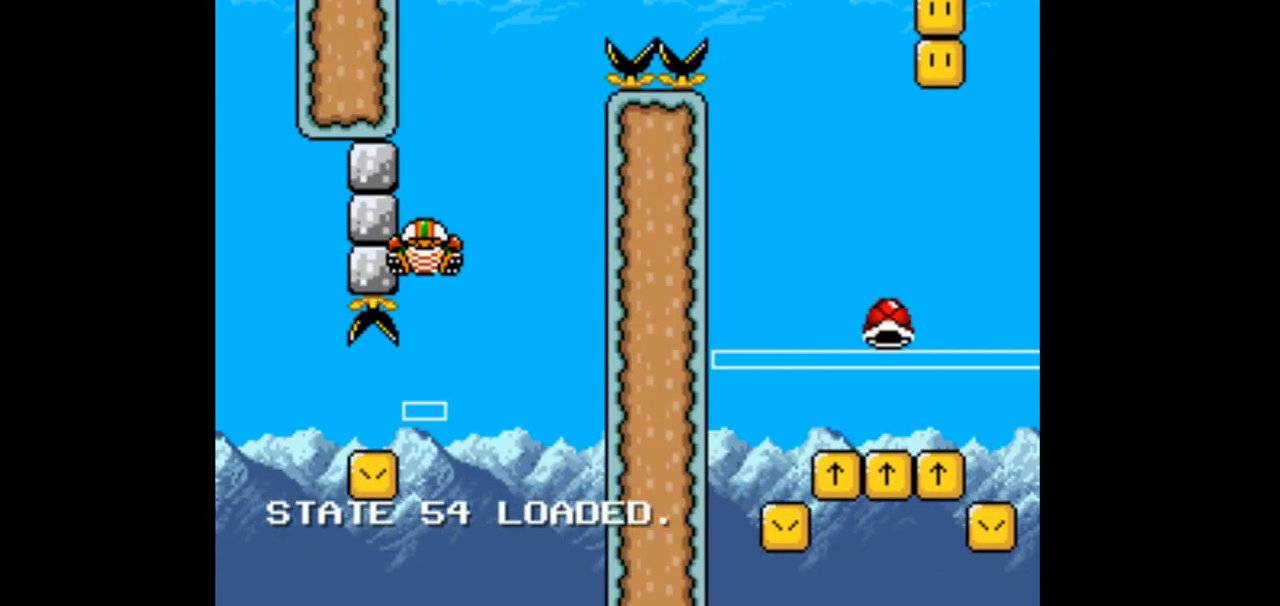
{"dt_ms": 500, "buttons": ["B", "Y"]}
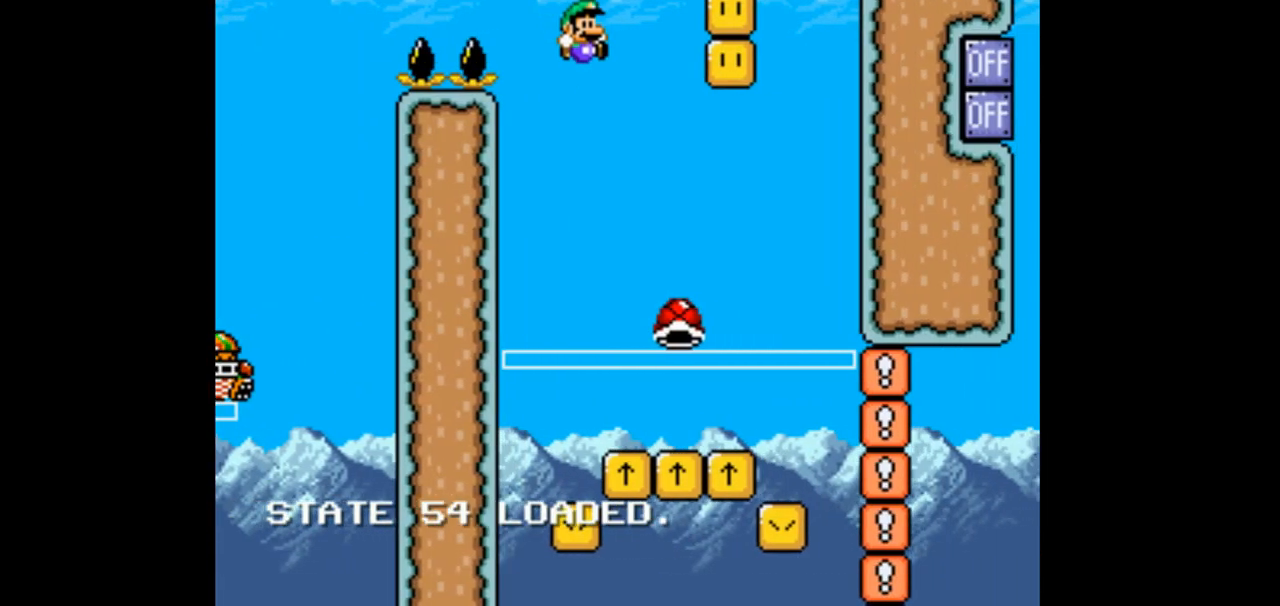
{"dt_ms": 1000, "buttons": ["B", "Y", "DPAD_UP", "DPAD_RIGHT"], "events": [[200, "DPAD_LEFT", "down"], [300, "DPAD_LEFT", "up"], [333, "DPAD_RIGHT", "down"], [400, "DPAD_UP", "down"], [433, "DPAD_RIGHT", "up"], [533, "Y", "up"], [667, "Y", "down"], [833, "DPAD_LEFT", "down"], [900, "DPAD_LEFT", "up"], [967, "DPAD_RIGHT", "down"]]}
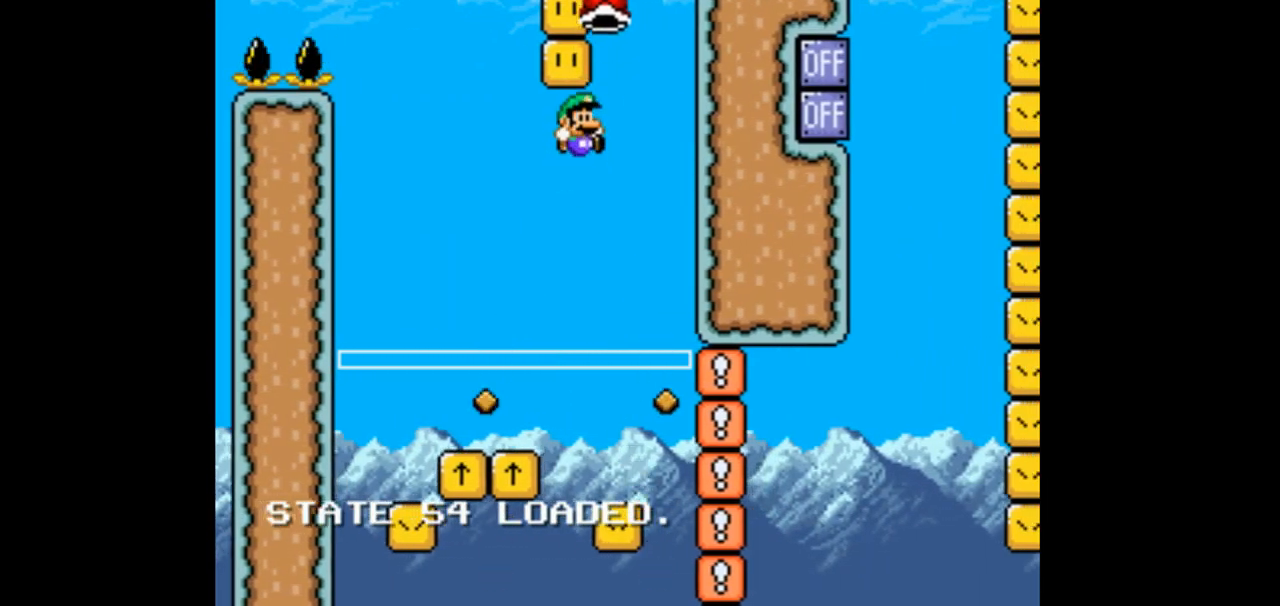
{"dt_ms": 500, "buttons": ["B", "Y", "DPAD_RIGHT"], "events": [[67, "DPAD_RIGHT", "up"], [133, "DPAD_LEFT", "down"], [167, "DPAD_UP", "up"], [267, "DPAD_LEFT", "up"], [267, "DPAD_UP", "down"], [333, "DPAD_RIGHT", "down"], [333, "DPAD_UP", "up"]]}
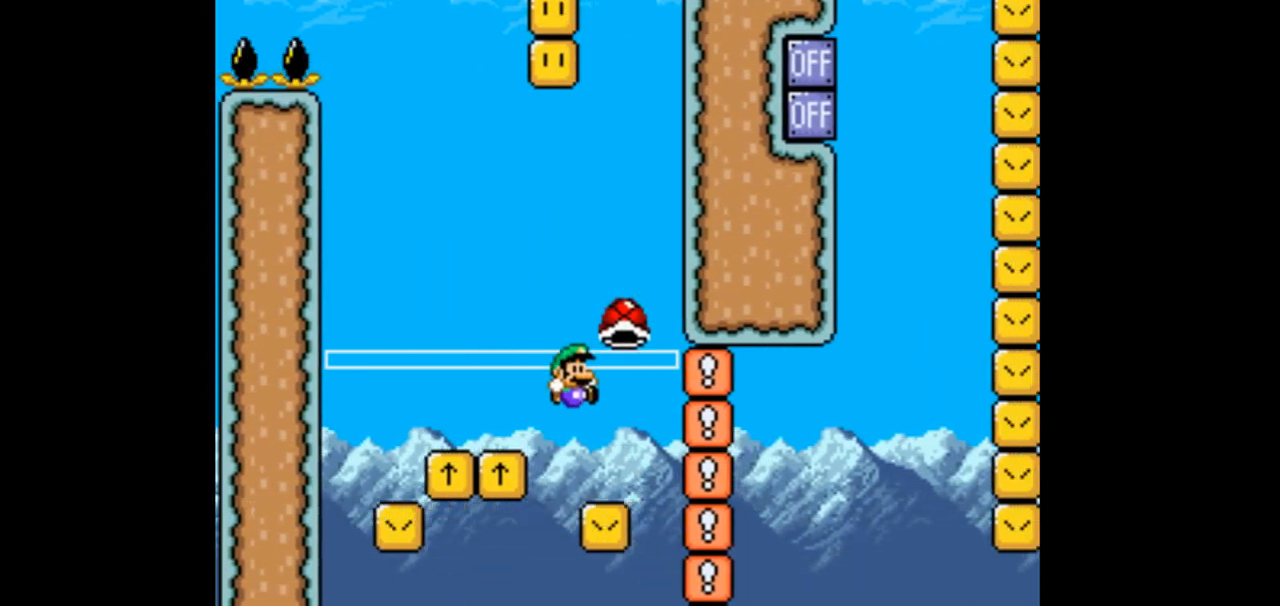
{"dt_ms": 500, "buttons": ["B", "Y", "DPAD_LEFT"], "events": [[67, "DPAD_RIGHT", "up"], [167, "DPAD_LEFT", "down"]]}
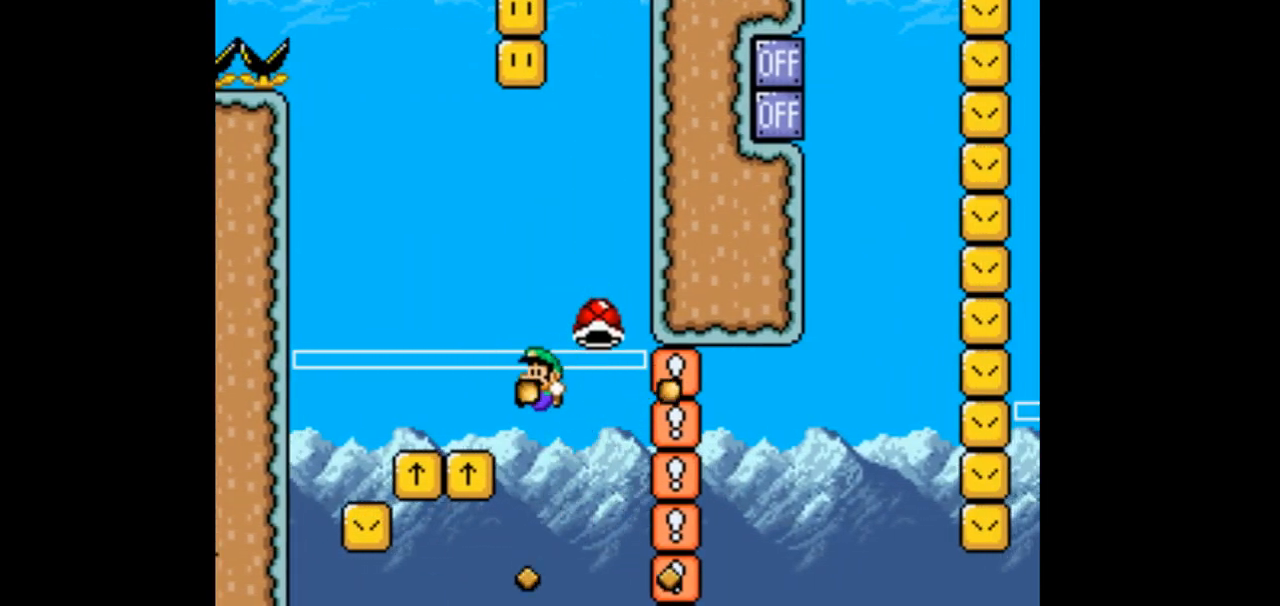
{"dt_ms": 500, "buttons": ["B", "Y"], "events": [[67, "DPAD_LEFT", "up"], [200, "DPAD_RIGHT", "down"], [300, "DPAD_RIGHT", "up"]]}
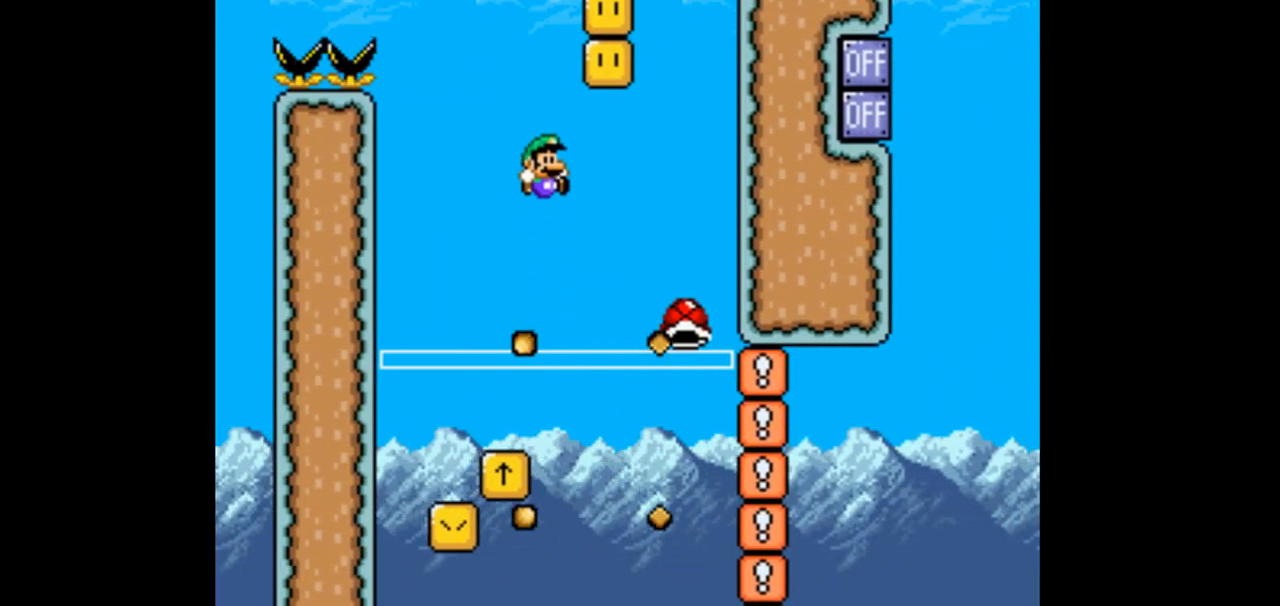
{"dt_ms": 500, "buttons": ["B", "Y", "DPAD_RIGHT"], "events": [[233, "DPAD_LEFT", "down"], [400, "DPAD_LEFT", "up"], [500, "DPAD_RIGHT", "down"]]}
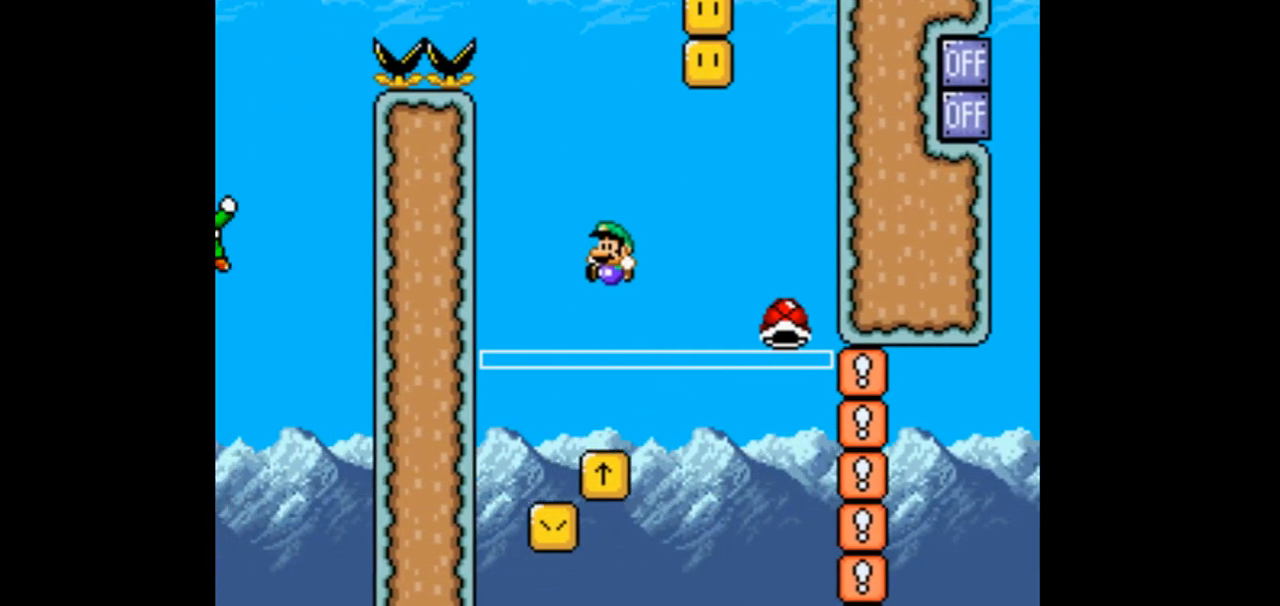
{"dt_ms": 500, "buttons": ["B", "Y", "DPAD_LEFT"]}
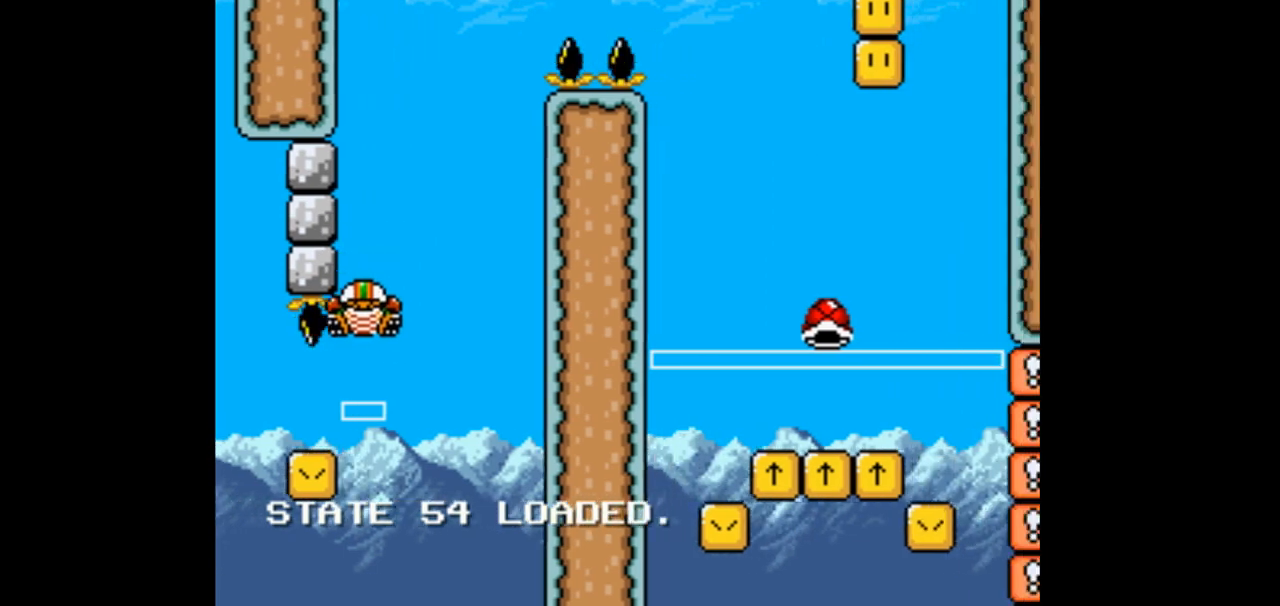
{"dt_ms": 500, "buttons": ["B", "Y", "DPAD_RIGHT"], "events": [[133, "DPAD_LEFT", "up"], [200, "DPAD_RIGHT", "down"]]}
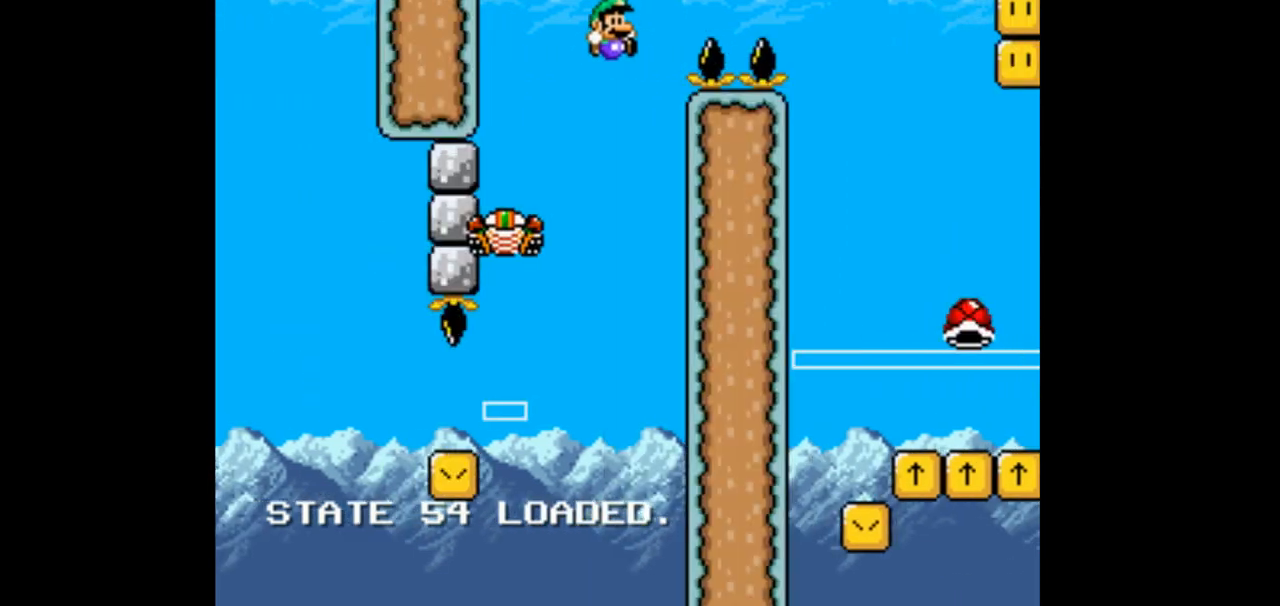
{"dt_ms": 500, "buttons": ["B", "Y"]}
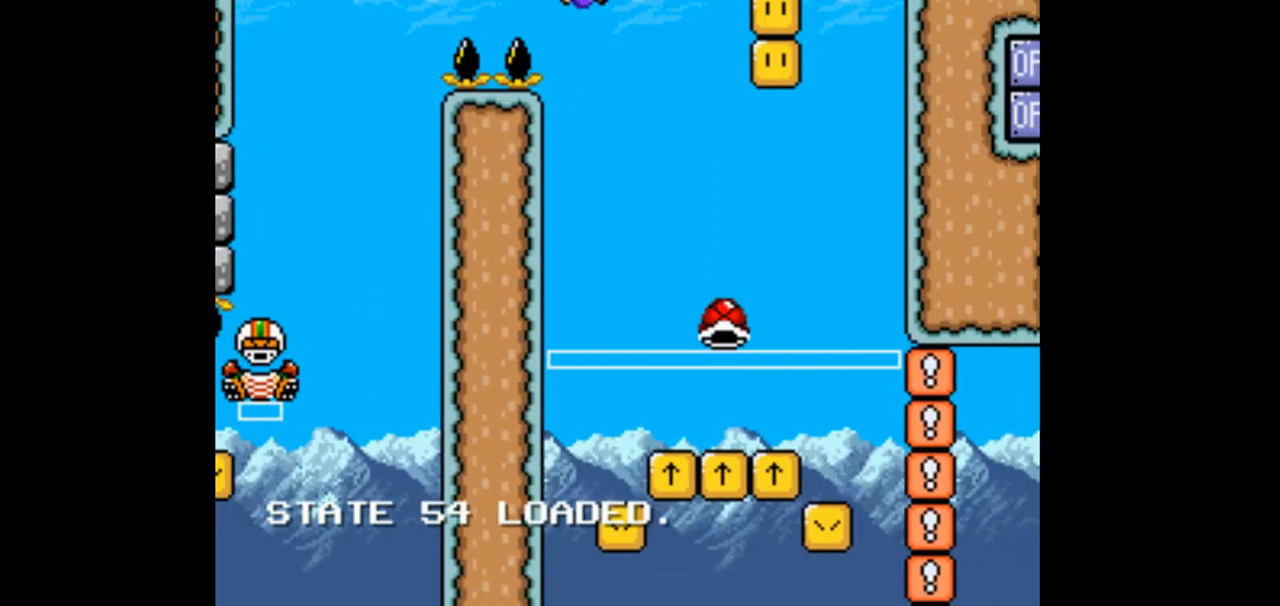
{"dt_ms": 500, "buttons": ["B", "DPAD_UP"], "events": [[200, "DPAD_LEFT", "down"], [300, "DPAD_LEFT", "up"], [300, "DPAD_UP", "down"], [333, "DPAD_RIGHT", "down"], [500, "DPAD_RIGHT", "up"], [500, "Y", "up"]]}
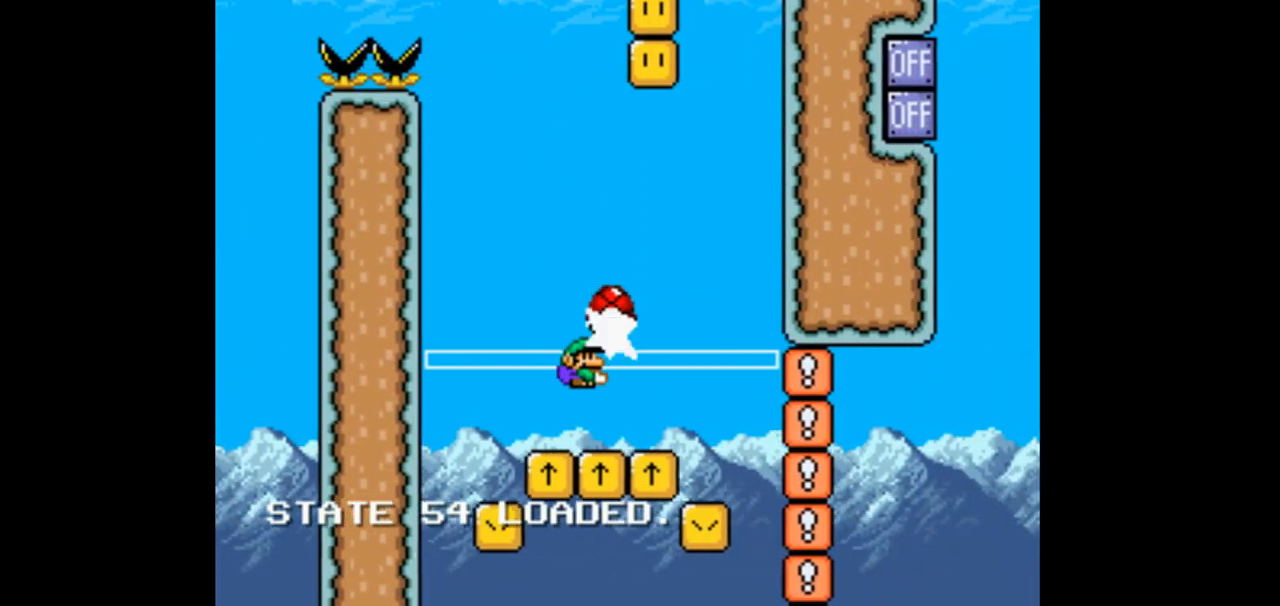
{"dt_ms": 500, "buttons": ["B", "Y", "DPAD_UP", "DPAD_LEFT"], "events": [[100, "Y", "down"], [500, "DPAD_LEFT", "down"]]}
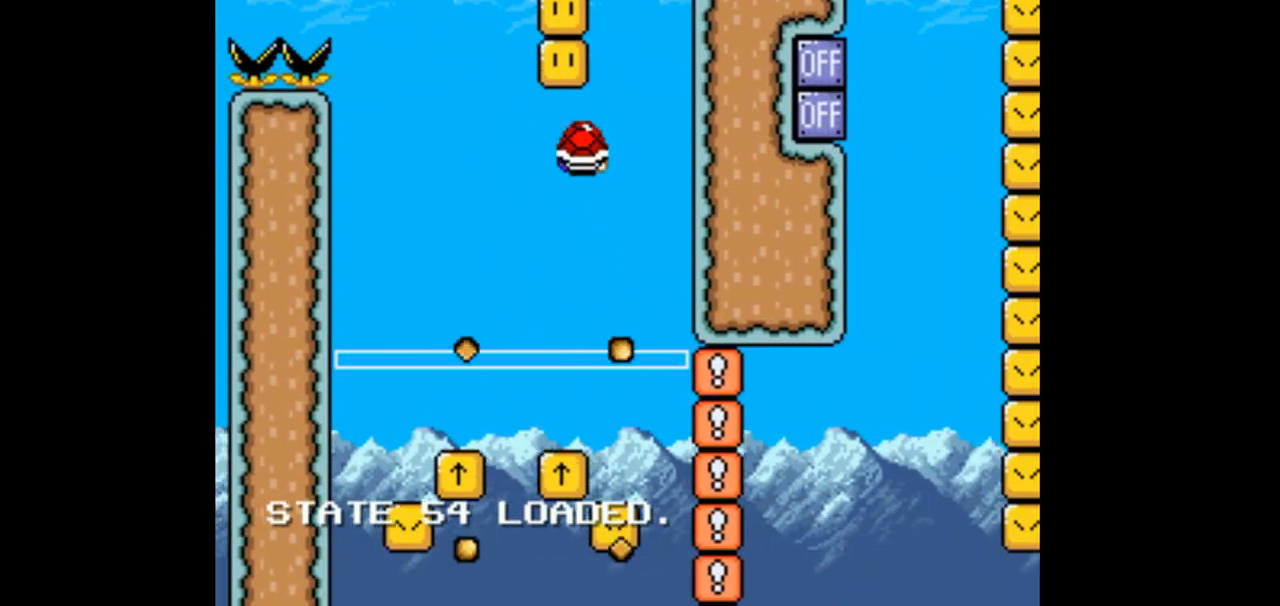
{"dt_ms": 500, "buttons": ["B", "Y", "DPAD_UP"], "events": [[267, "DPAD_LEFT", "up"], [333, "DPAD_RIGHT", "down"], [367, "Y", "up"], [467, "DPAD_RIGHT", "up"], [467, "Y", "down"]]}
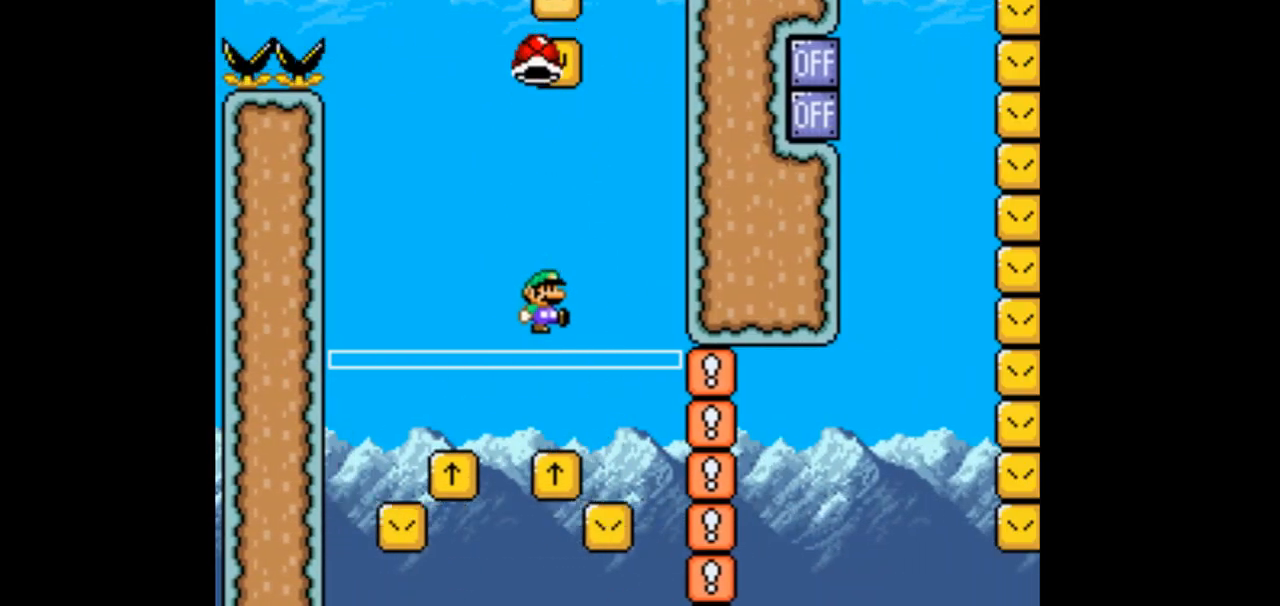
{"dt_ms": 500, "buttons": ["B", "Y"], "events": [[267, "DPAD_LEFT", "down"], [333, "DPAD_LEFT", "up"], [367, "DPAD_UP", "up"]]}
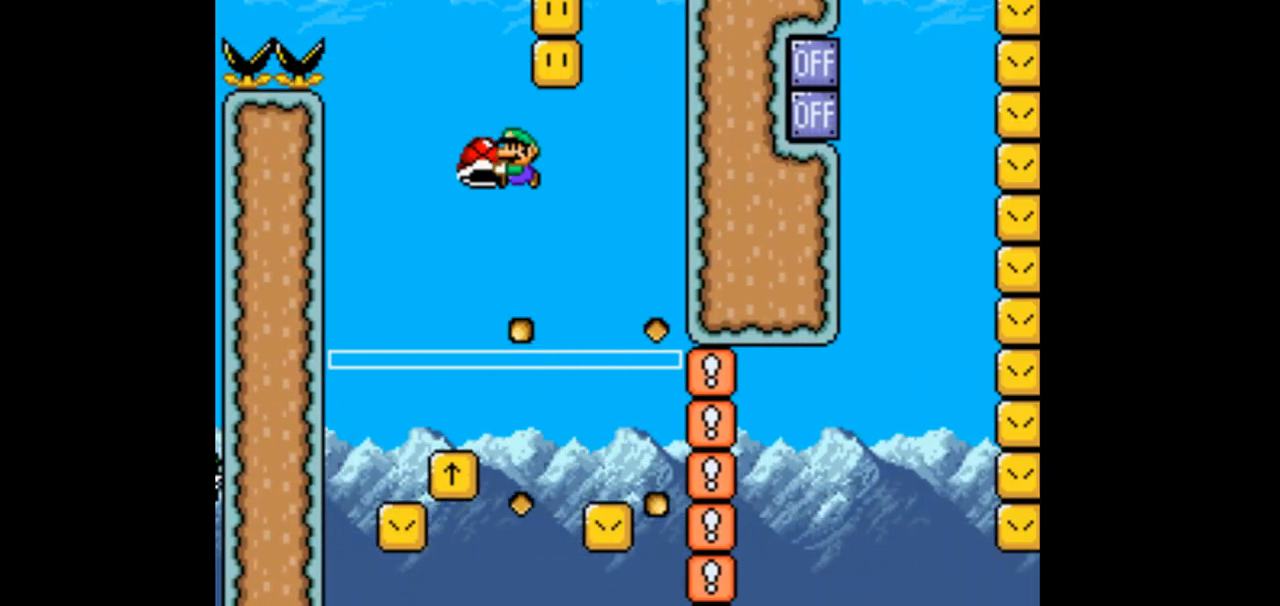
{"dt_ms": 500, "buttons": ["B", "Y"], "events": [[33, "DPAD_LEFT", "down"], [167, "DPAD_LEFT", "up"], [267, "DPAD_RIGHT", "down"], [400, "DPAD_RIGHT", "up"]]}
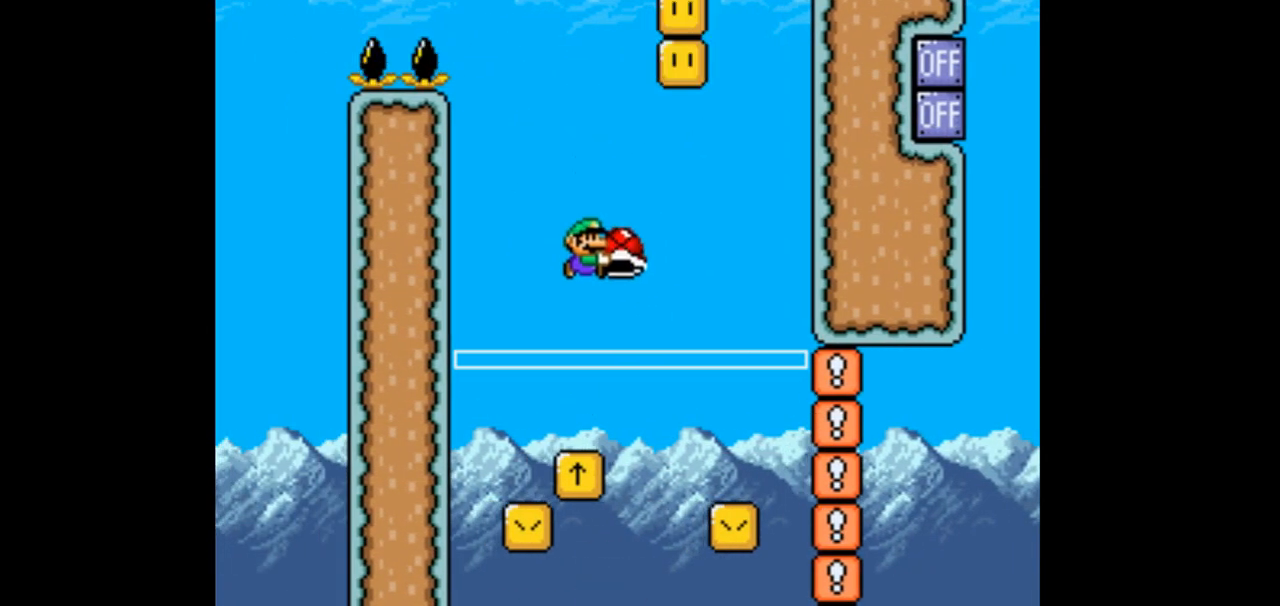
{"dt_ms": 500, "buttons": ["B", "Y", "DPAD_UP", "DPAD_RIGHT"], "events": [[400, "DPAD_UP", "down"], [500, "DPAD_RIGHT", "down"]]}
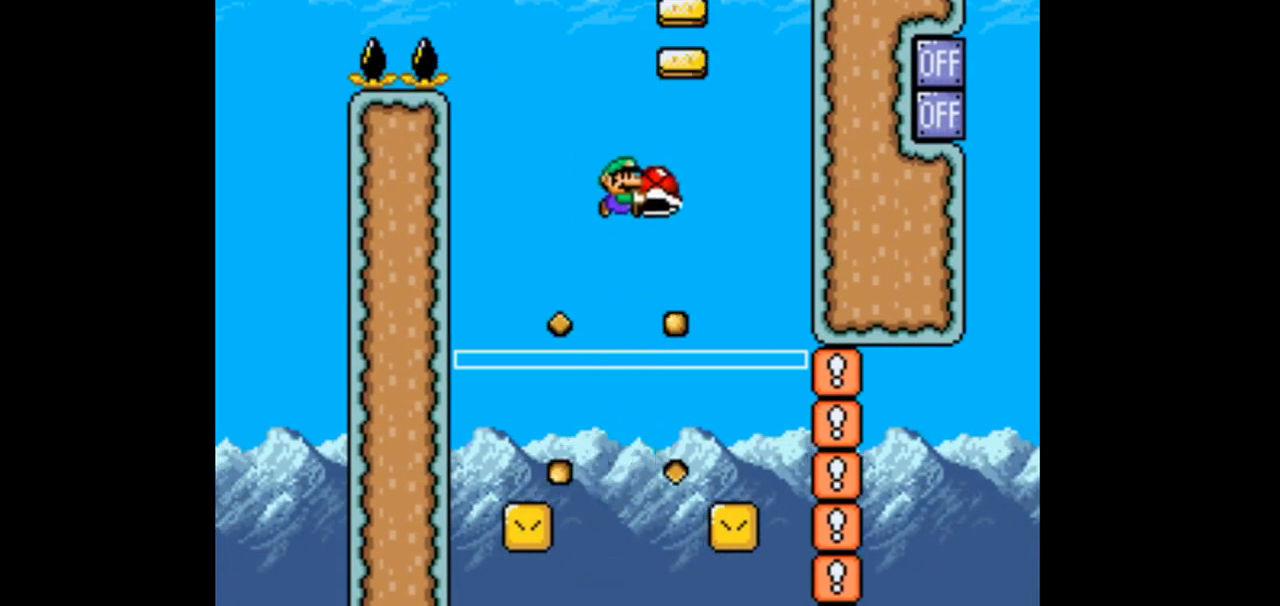
{"dt_ms": 500, "buttons": ["B", "Y", "DPAD_LEFT"], "events": [[133, "Y", "up"], [167, "DPAD_RIGHT", "up"], [200, "Y", "down"], [300, "DPAD_UP", "up"], [467, "DPAD_LEFT", "down"]]}
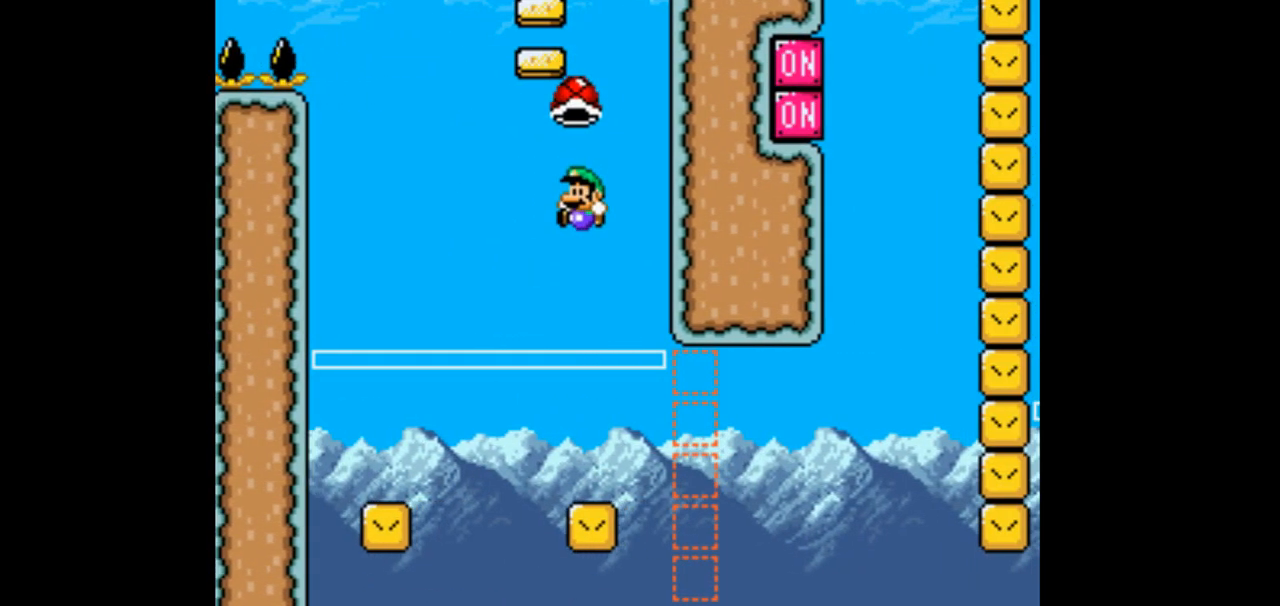
{"dt_ms": 500, "buttons": ["B", "Y", "DPAD_RIGHT"], "events": [[33, "DPAD_LEFT", "up"], [167, "DPAD_RIGHT", "down"]]}
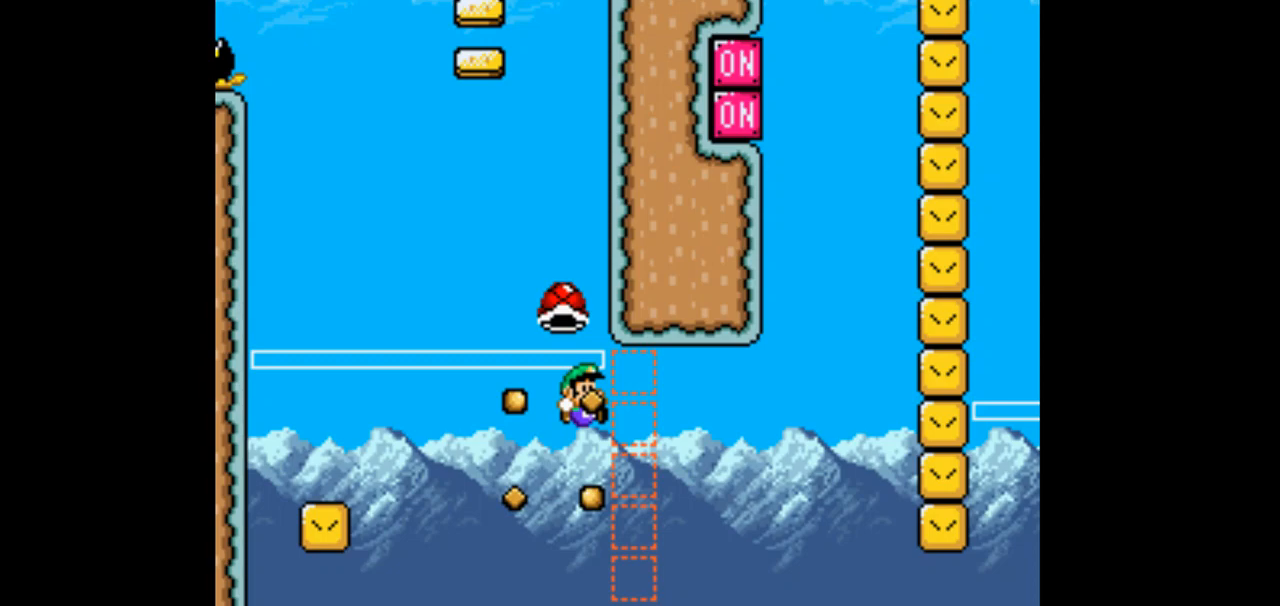
{"dt_ms": 1000, "buttons": ["B", "Y", "DPAD_RIGHT"]}
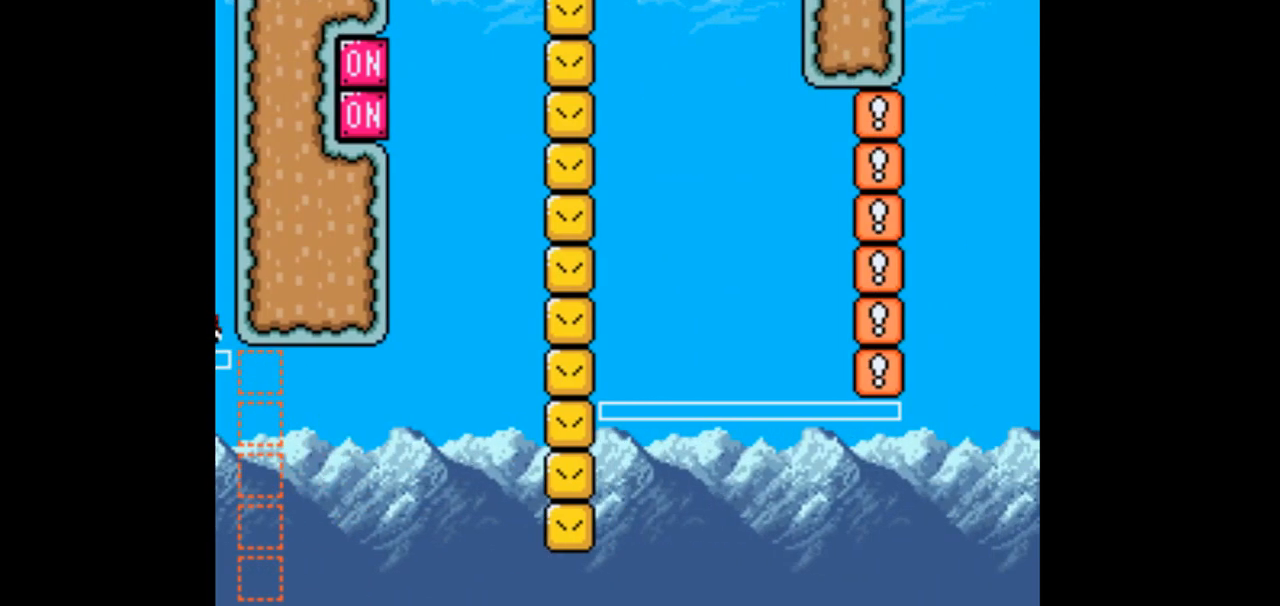
{"dt_ms": 500, "buttons": ["Y"], "events": [[100, "DPAD_RIGHT", "up"], [267, "B", "up"]]}
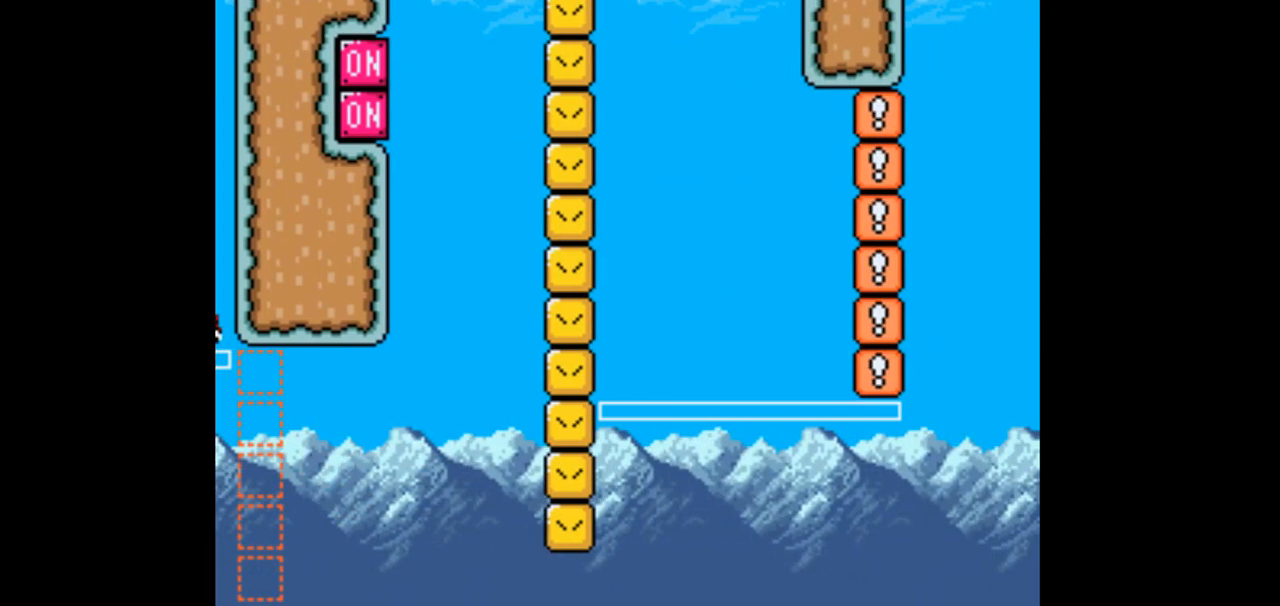
{"dt_ms": 500, "buttons": ["Y"], "events": []}